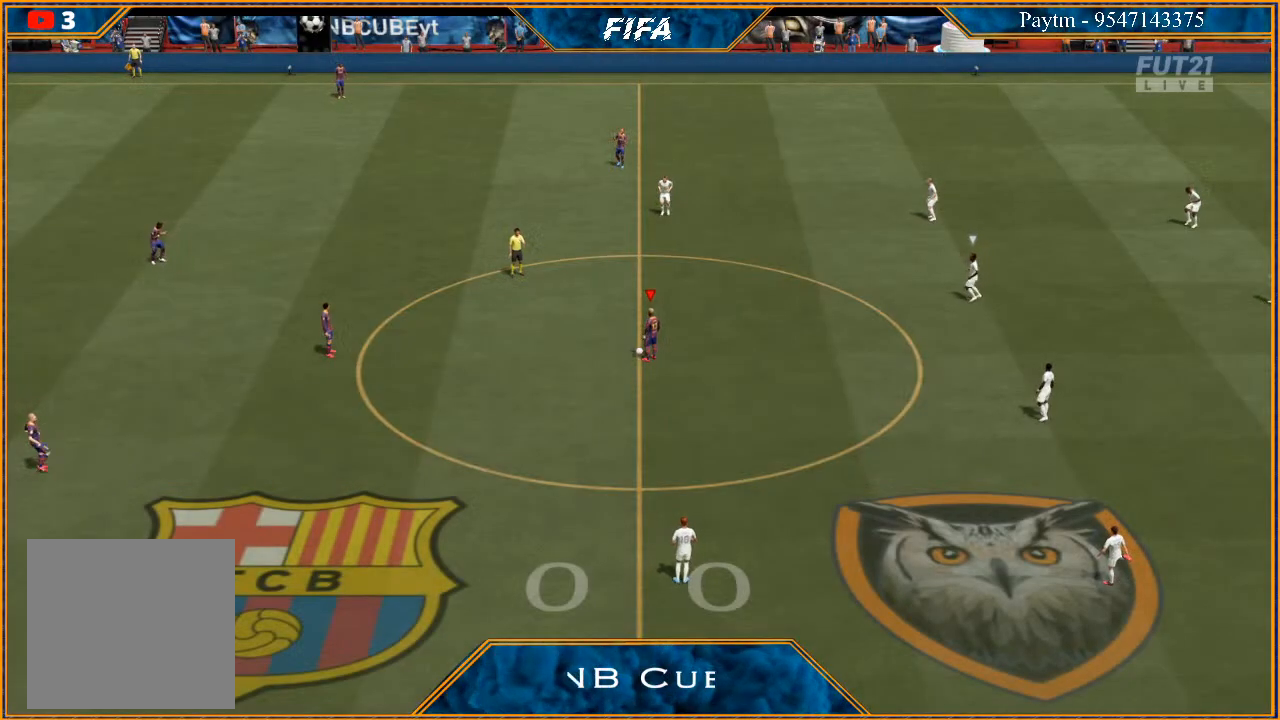
Gameplay with a controller (Xbox layout); each line is a JSON object with the inputs held at the frame after it. "events" lists button and stick changes between this image and that frame as [ms after this image, input, new state], when the widget could be followed in between.
{"buttons": [], "left_stick": "left", "right_stick": "center", "events": [[100, "left_stick", "left"], [267, "A", "down"], [333, "A", "up"], [400, "A", "down"], [500, "A", "up"]]}
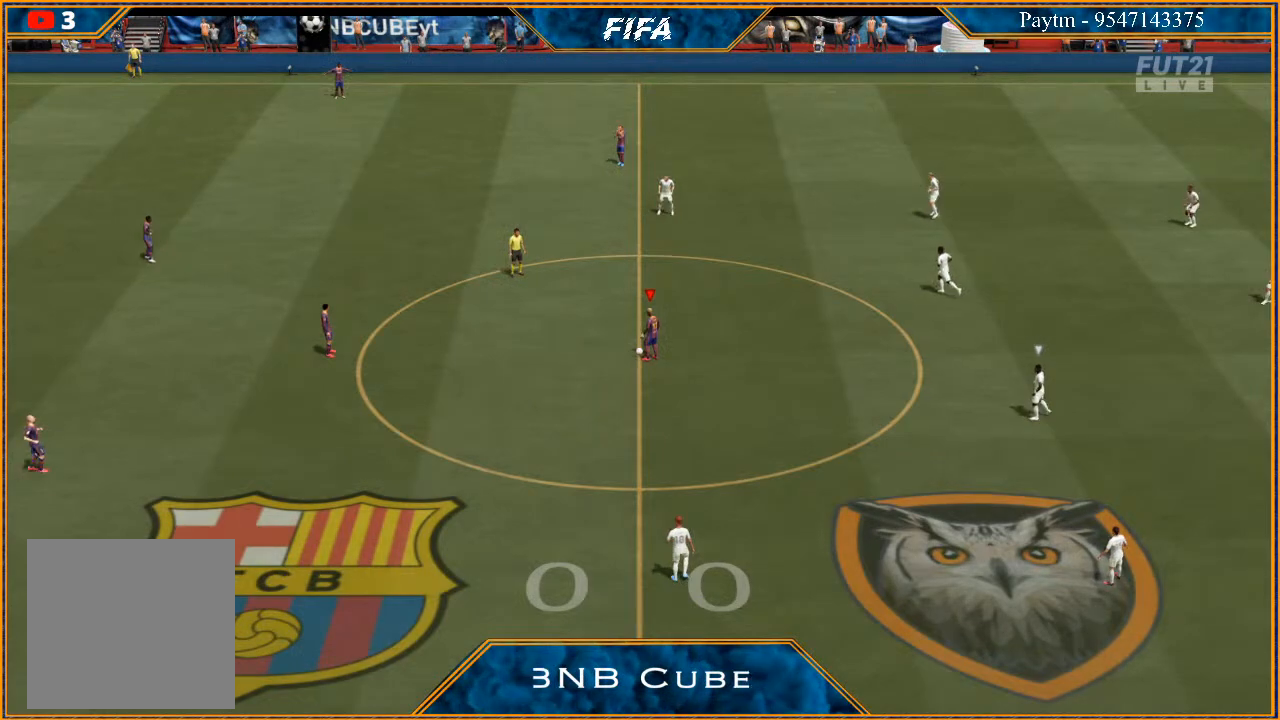
{"buttons": [], "left_stick": "center", "right_stick": "center", "events": [[267, "left_stick", "center"]]}
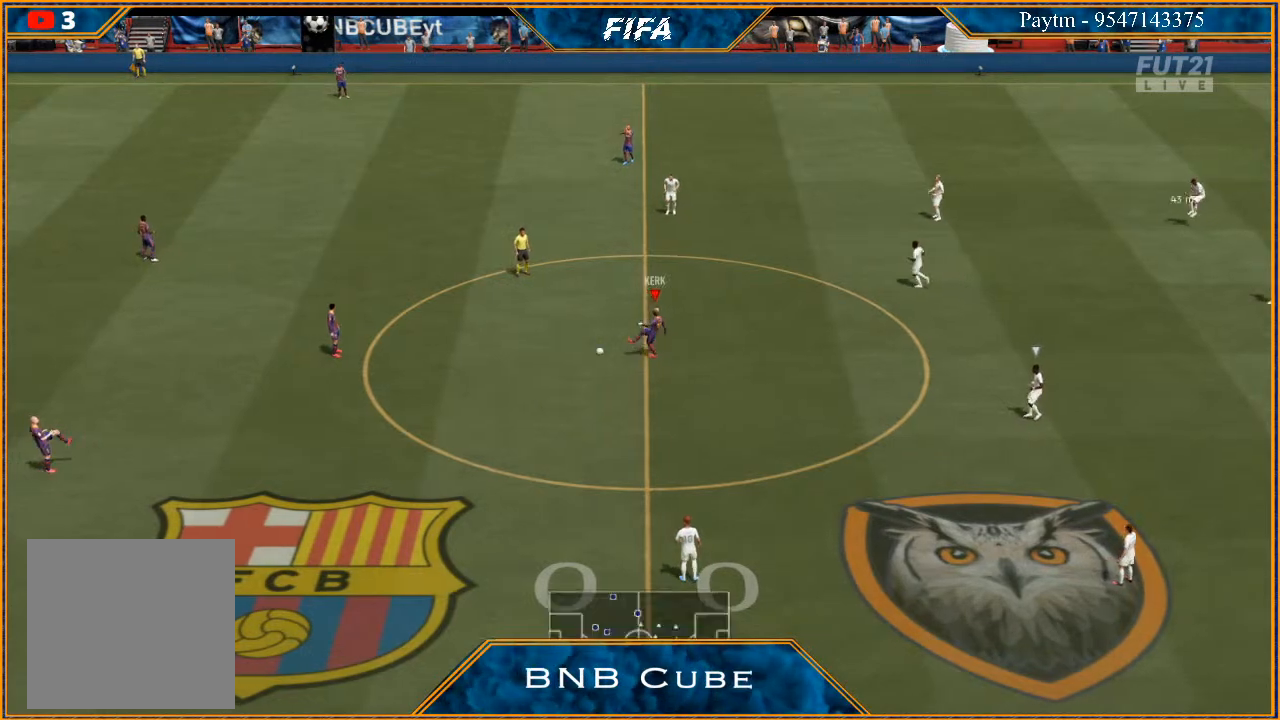
{"buttons": ["R2"], "left_stick": "right", "right_stick": "center", "events": [[33, "left_stick", "right"], [167, "A", "down"], [267, "A", "up"], [433, "R2", "down"]]}
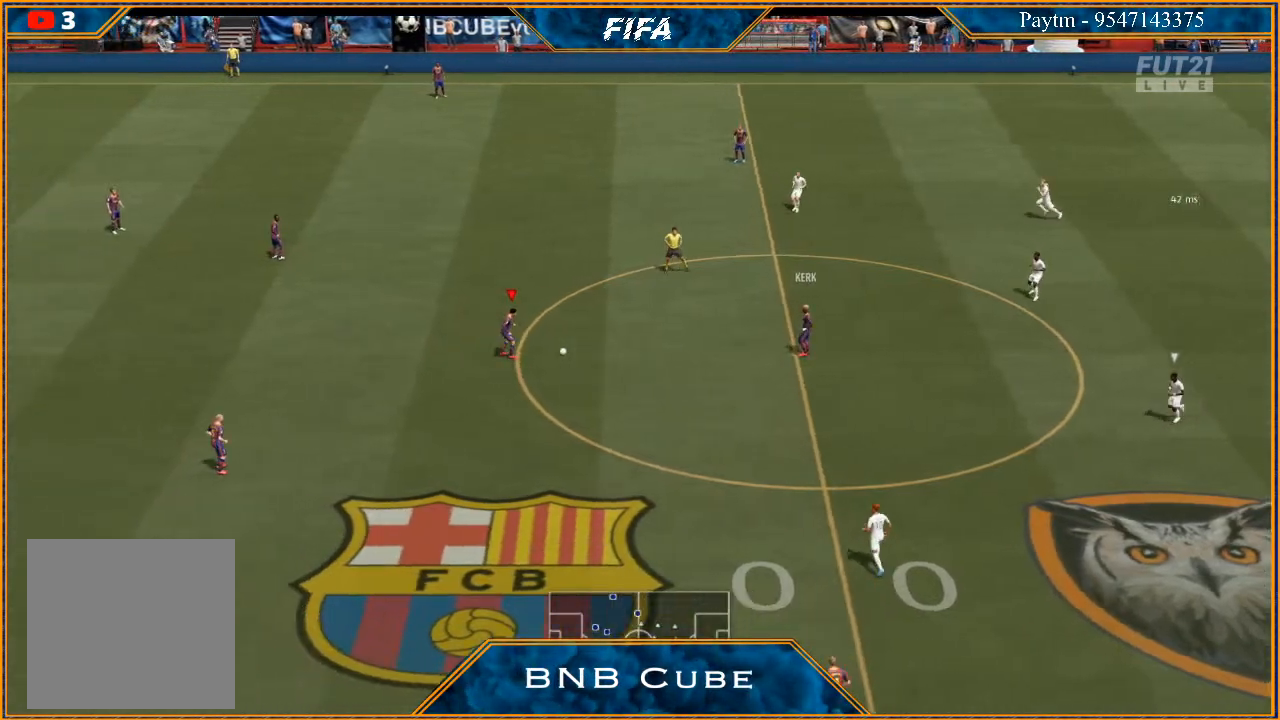
{"buttons": ["R2"], "left_stick": "right", "right_stick": "center", "events": []}
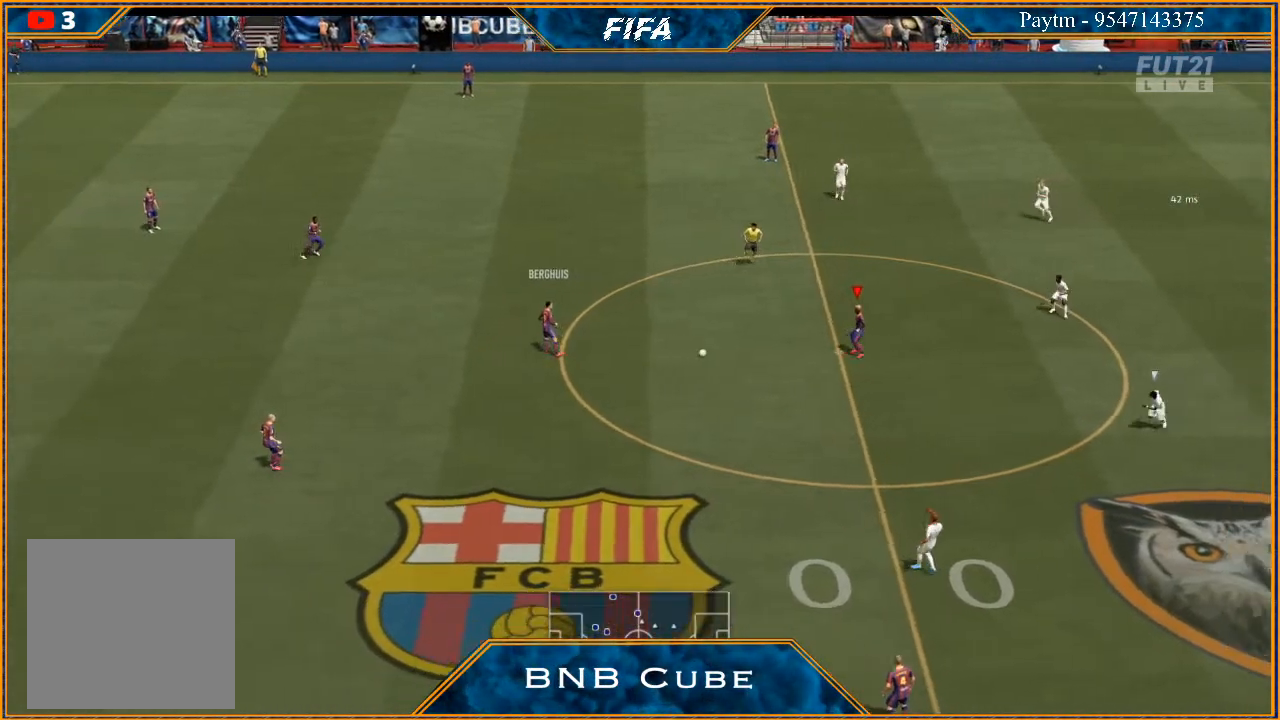
{"buttons": ["R2"], "left_stick": "right", "right_stick": "center", "events": [[67, "left_stick", "down-right"], [400, "left_stick", "right"]]}
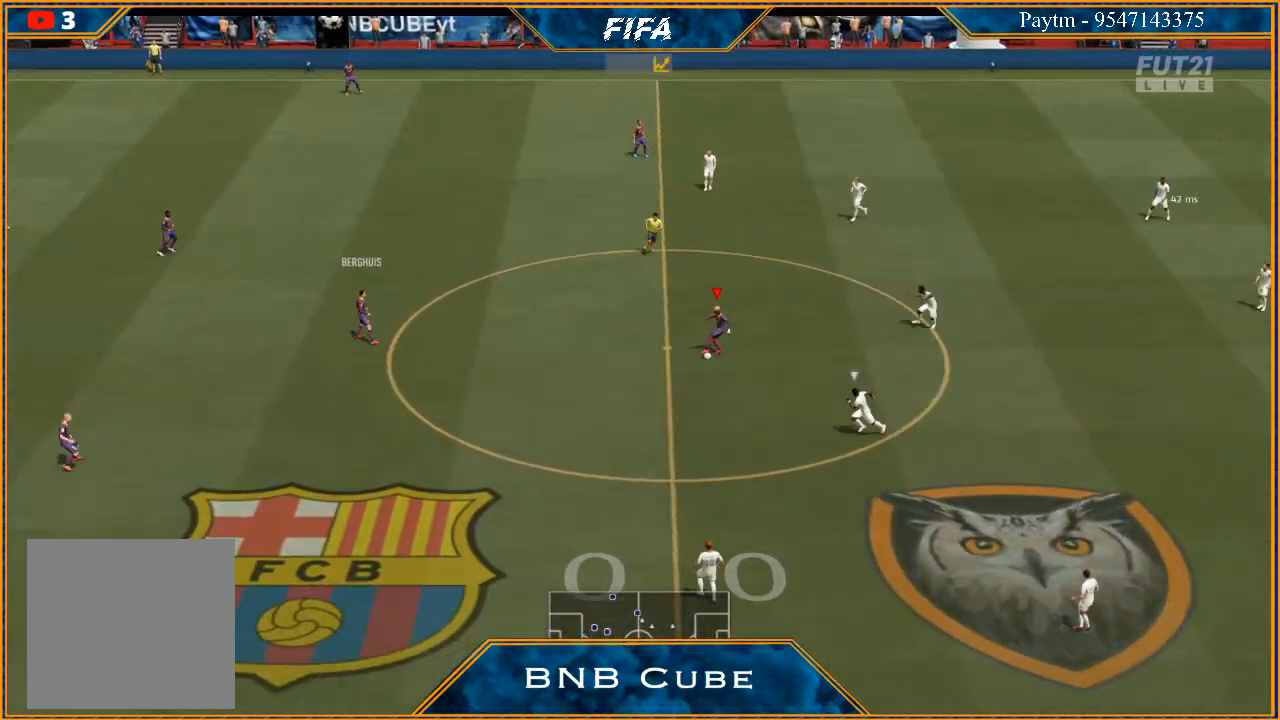
{"buttons": ["R2"], "left_stick": "right", "right_stick": "center", "events": []}
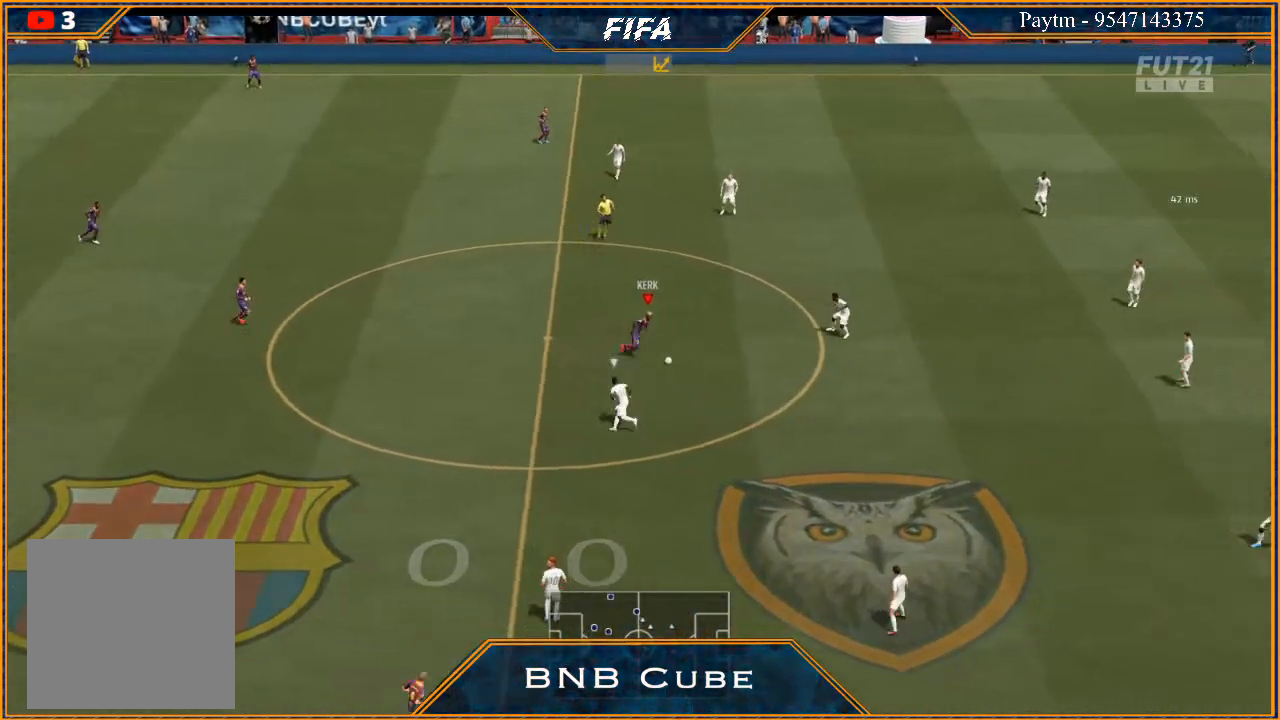
{"buttons": ["R2"], "left_stick": "right", "right_stick": "center", "events": []}
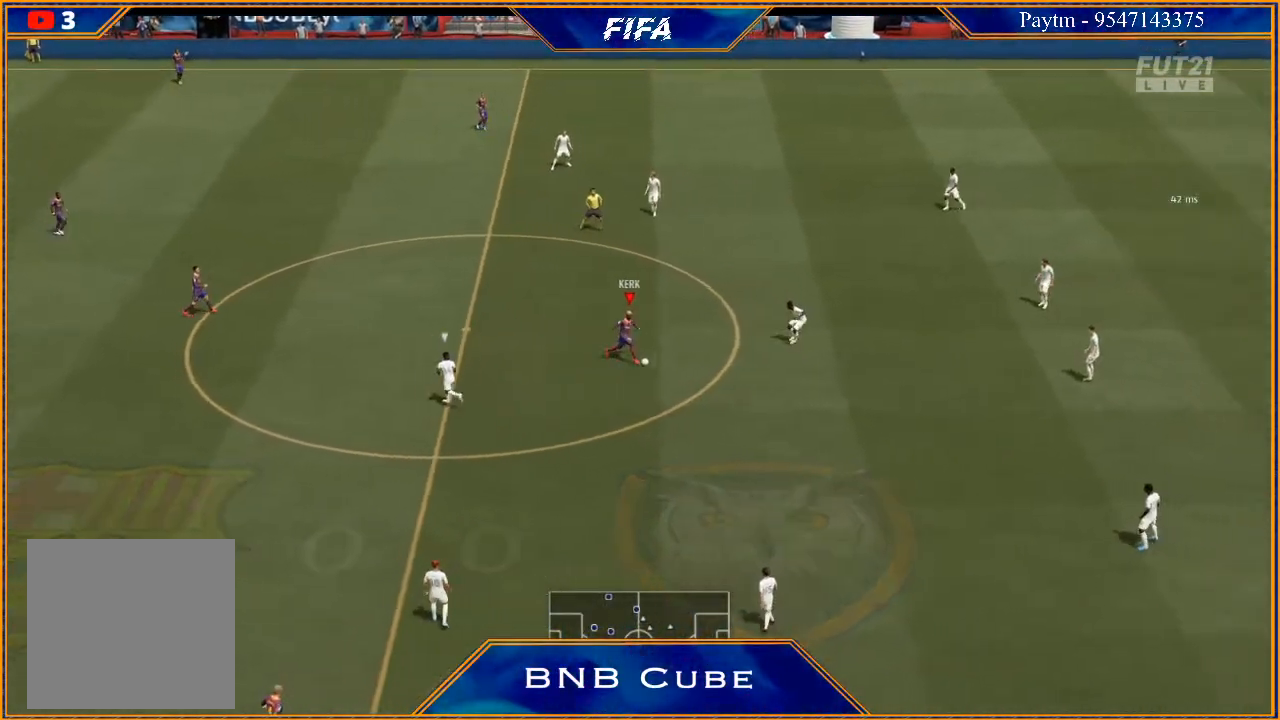
{"buttons": ["R2"], "left_stick": "down-right", "right_stick": "center", "events": [[467, "left_stick", "down-right"]]}
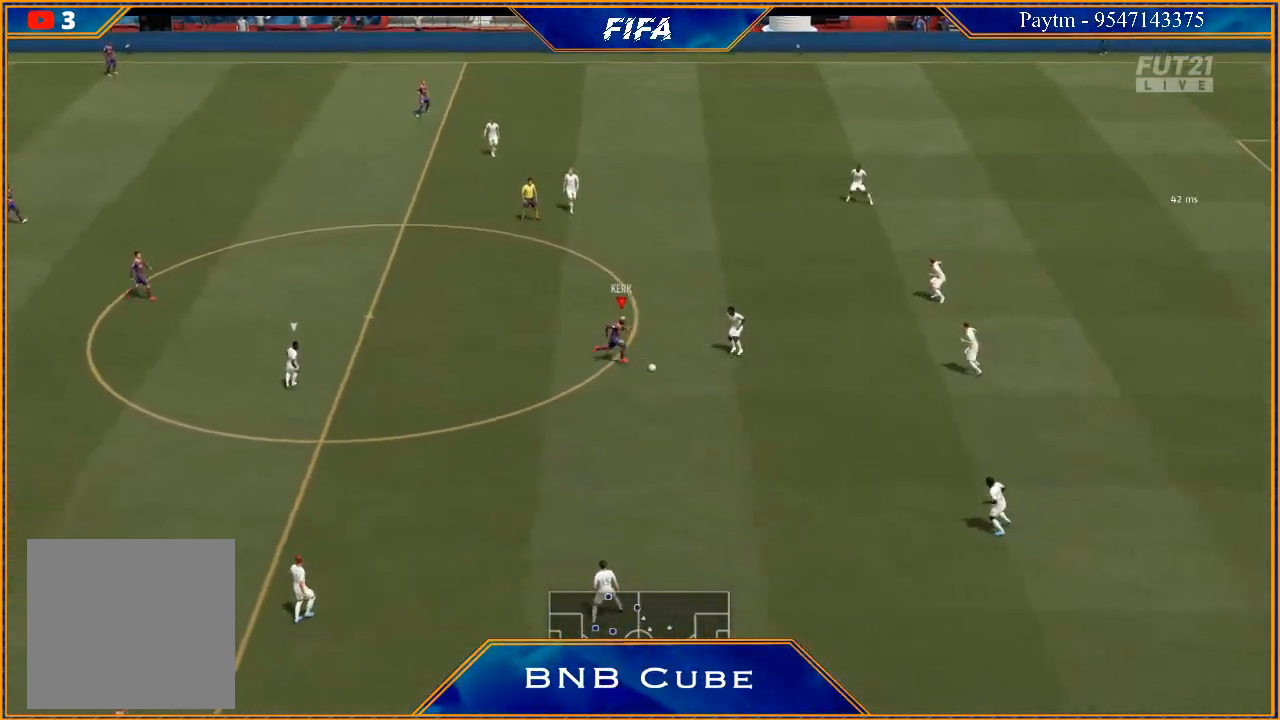
{"buttons": ["R2"], "left_stick": "down-right", "right_stick": "center", "events": []}
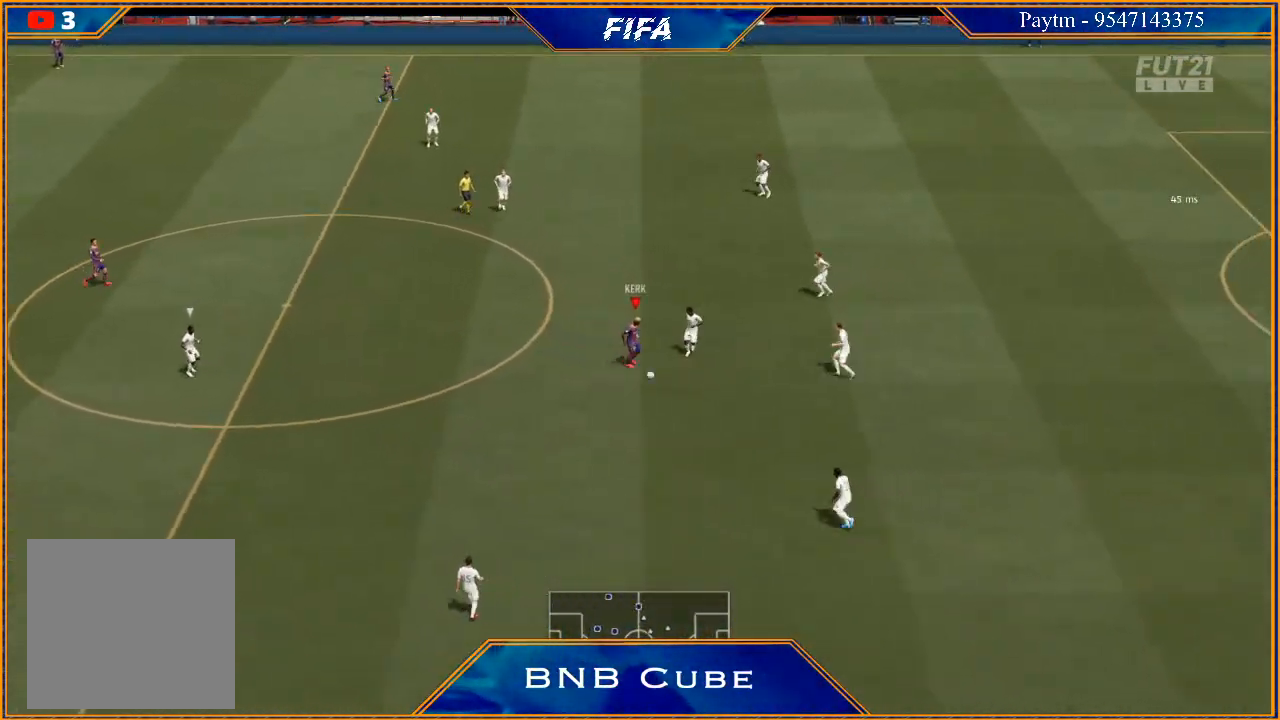
{"buttons": ["R2"], "left_stick": "right", "right_stick": "center", "events": [[167, "left_stick", "right"]]}
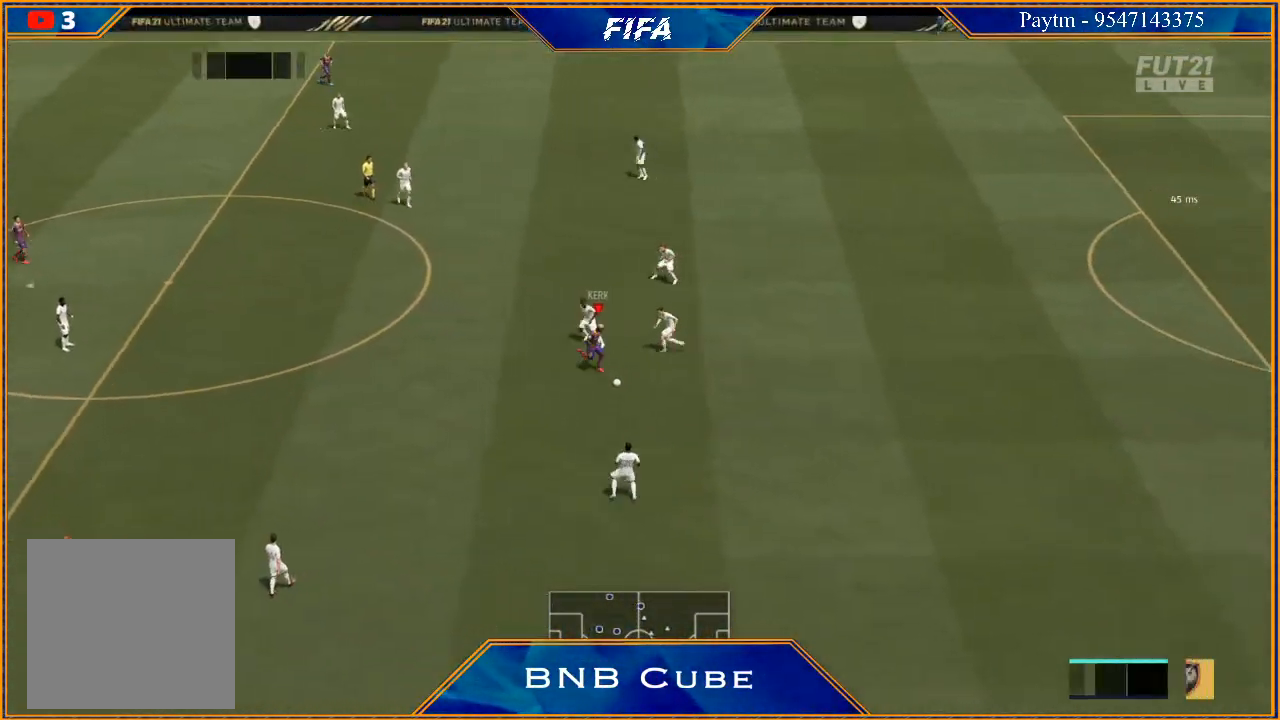
{"buttons": ["R2"], "left_stick": "right", "right_stick": "center", "events": []}
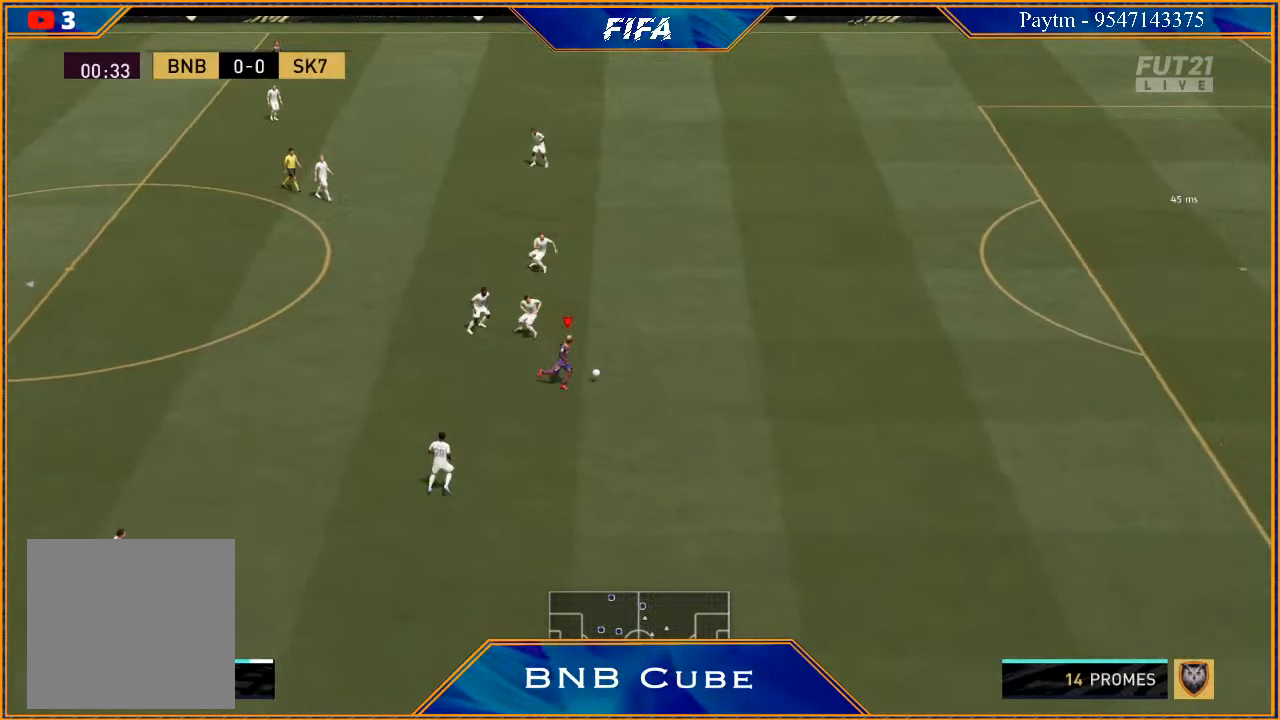
{"buttons": ["R2"], "left_stick": "right", "right_stick": "center", "events": []}
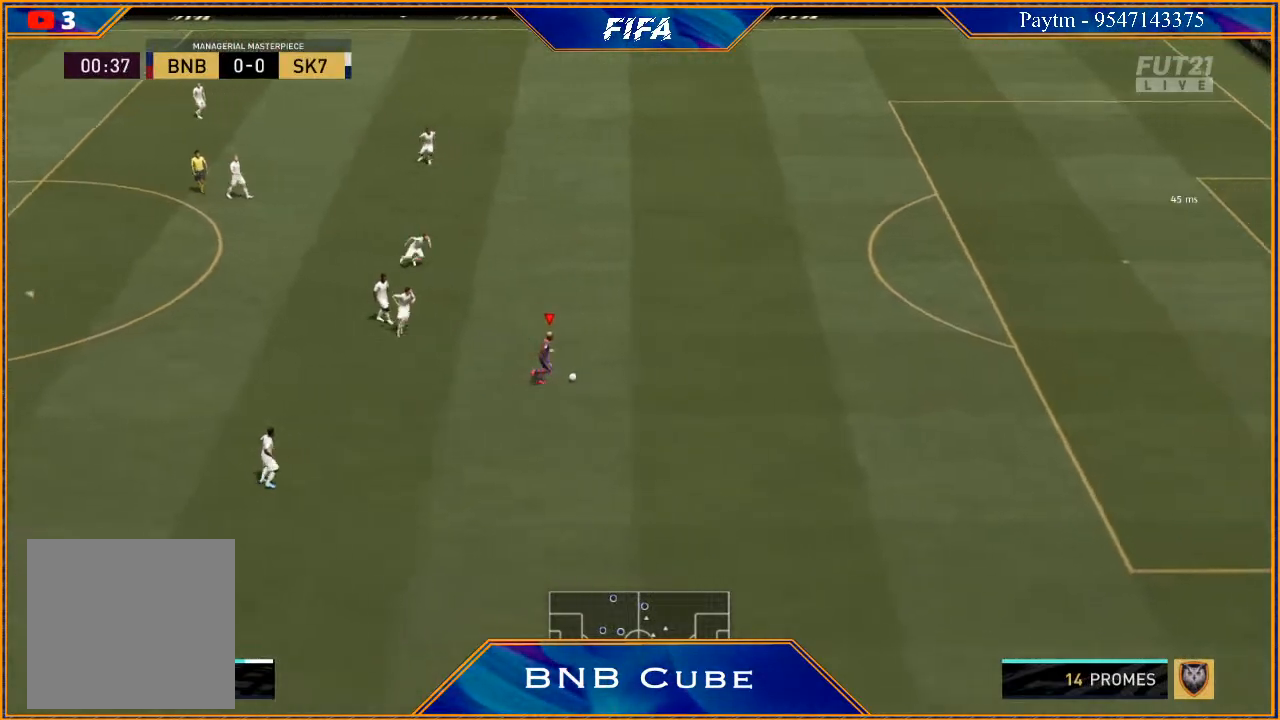
{"buttons": ["R2"], "left_stick": "right", "right_stick": "center", "events": []}
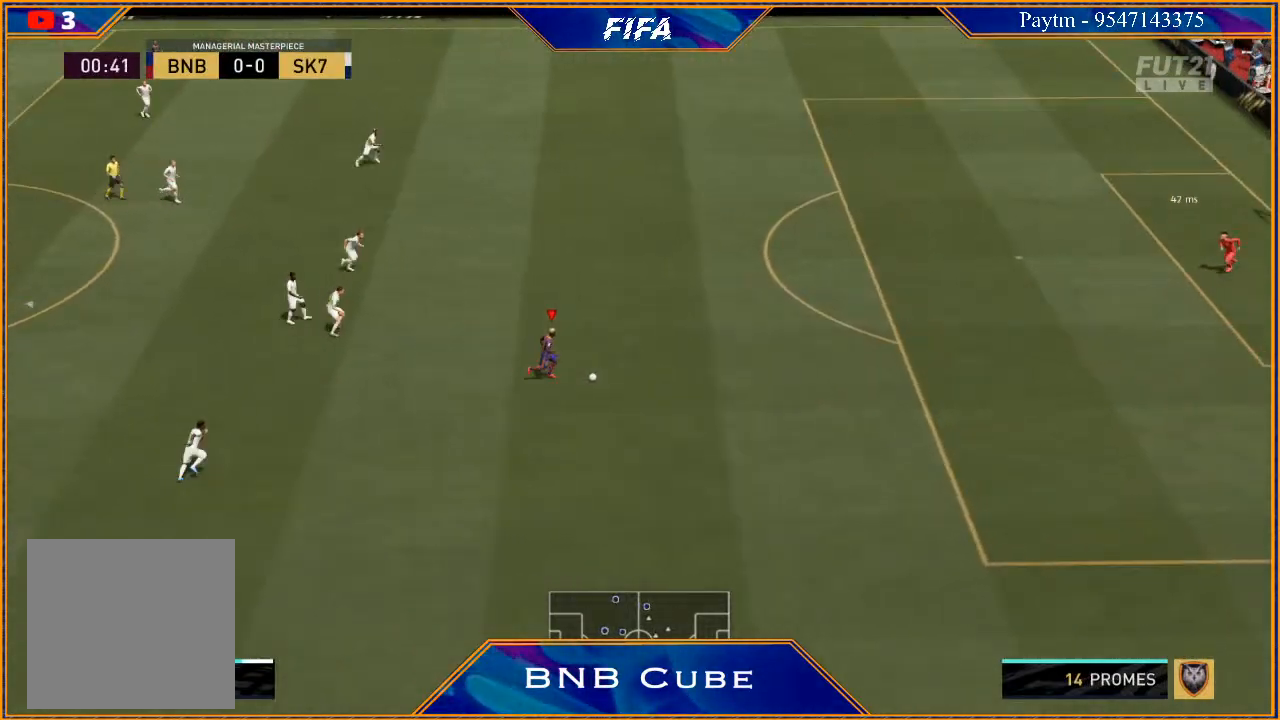
{"buttons": ["R2"], "left_stick": "up-right", "right_stick": "center", "events": [[500, "left_stick", "up-right"]]}
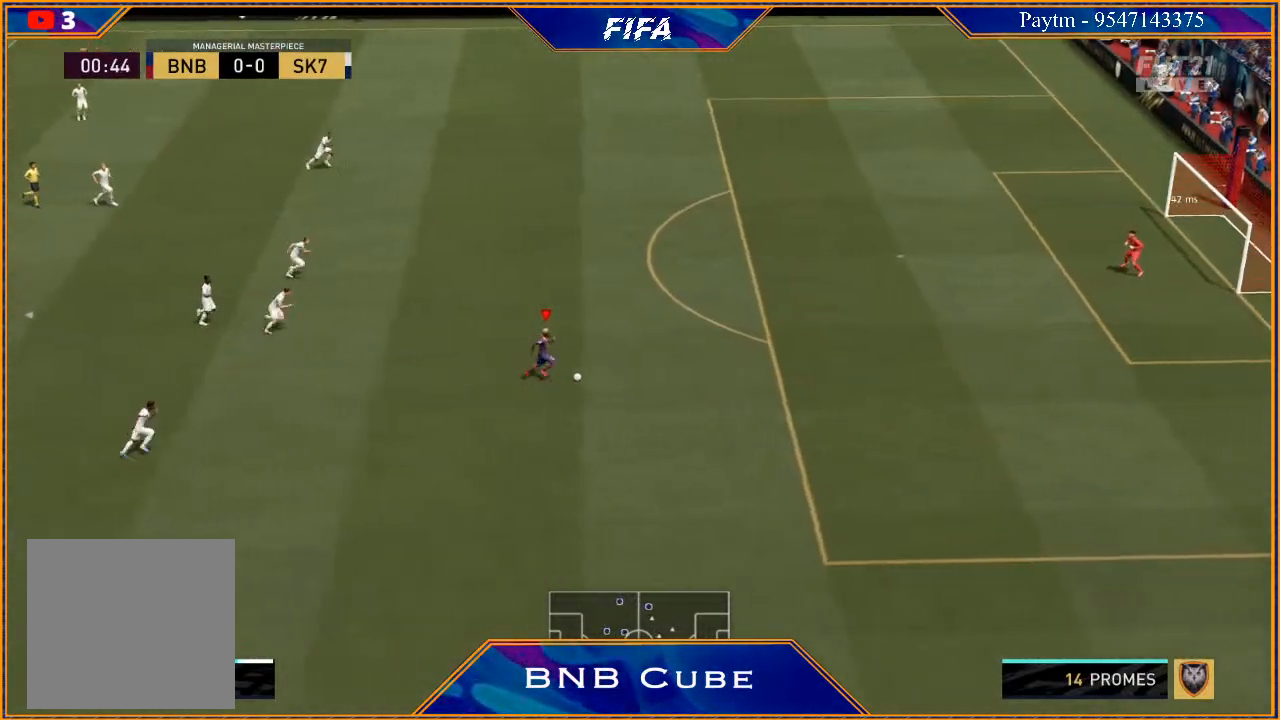
{"buttons": ["R2"], "left_stick": "up-right", "right_stick": "center", "events": []}
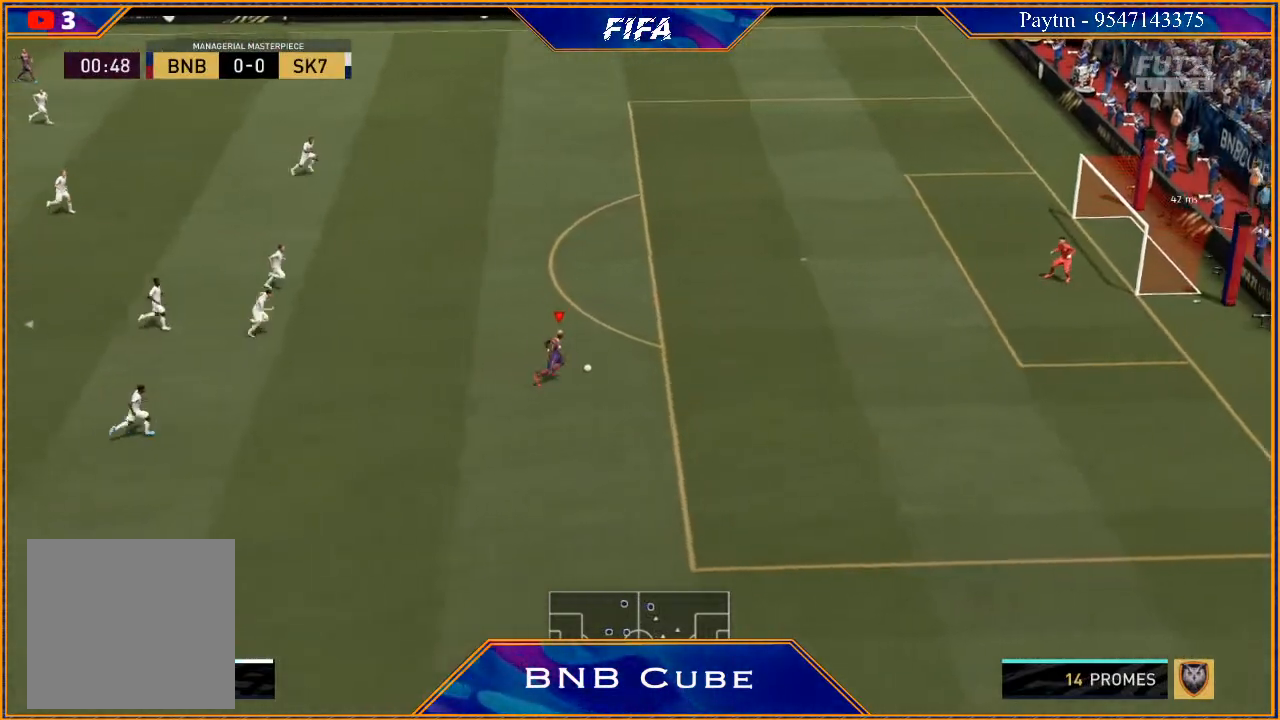
{"buttons": ["R2"], "left_stick": "up-right", "right_stick": "center", "events": []}
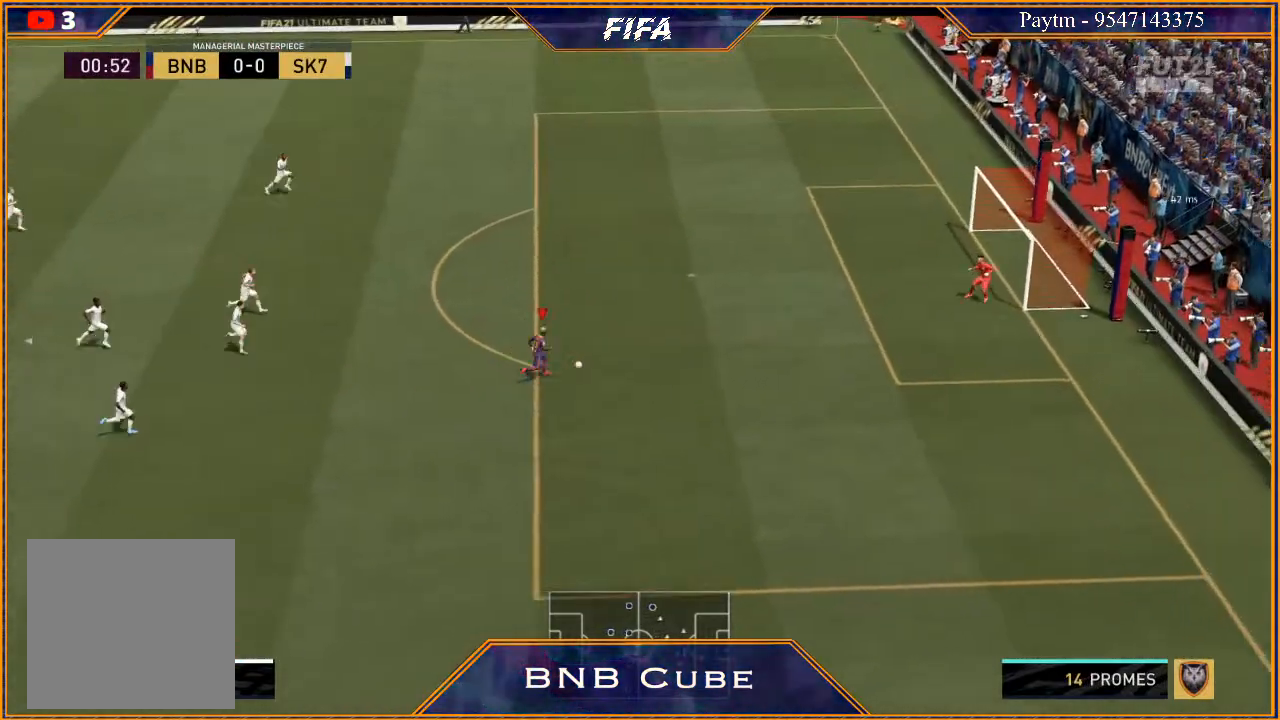
{"buttons": [], "left_stick": "up-right", "right_stick": "center", "events": [[67, "B", "down"], [67, "R2", "up"], [200, "B", "up"]]}
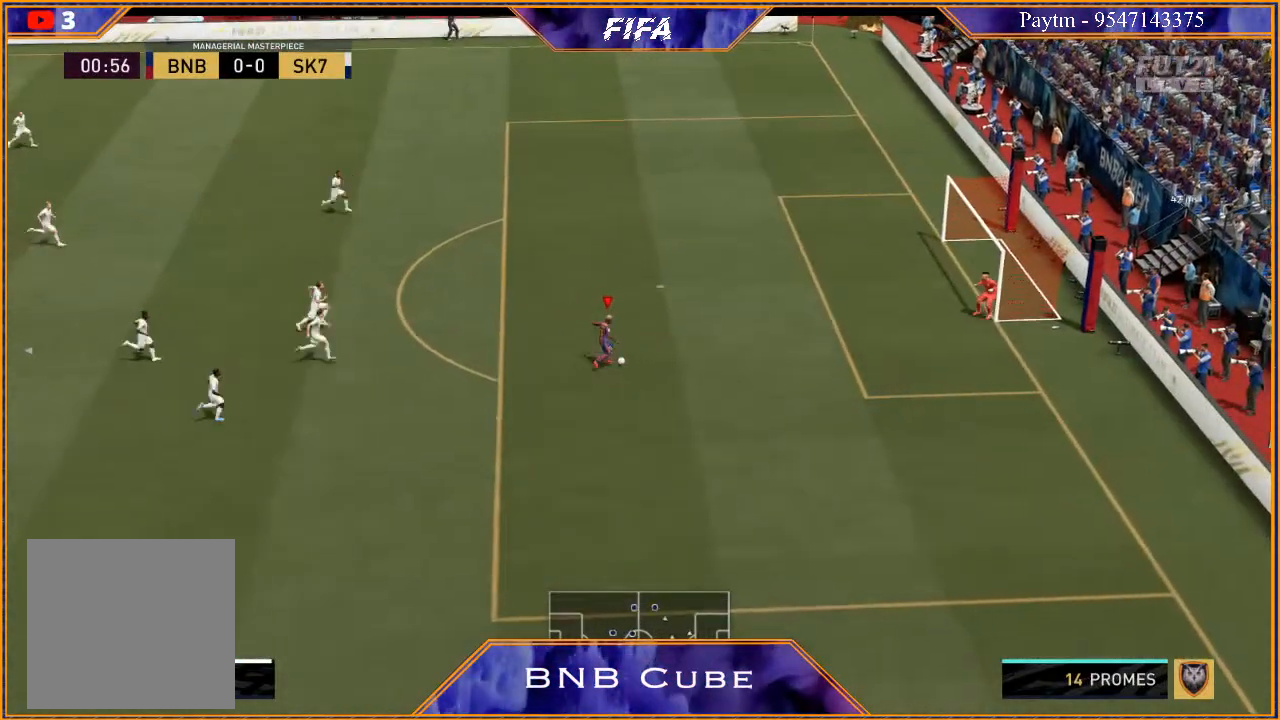
{"buttons": [], "left_stick": "center", "right_stick": "center", "events": [[333, "left_stick", "center"]]}
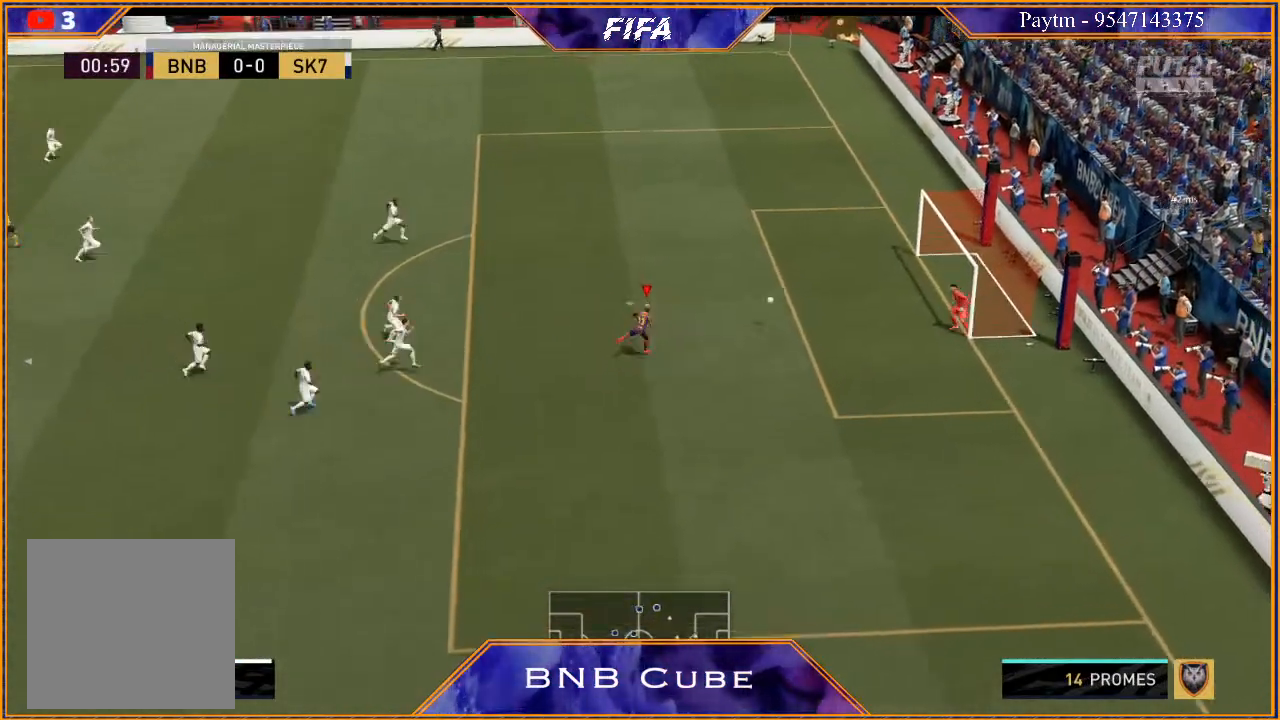
{"buttons": [], "left_stick": "center", "right_stick": "center", "events": []}
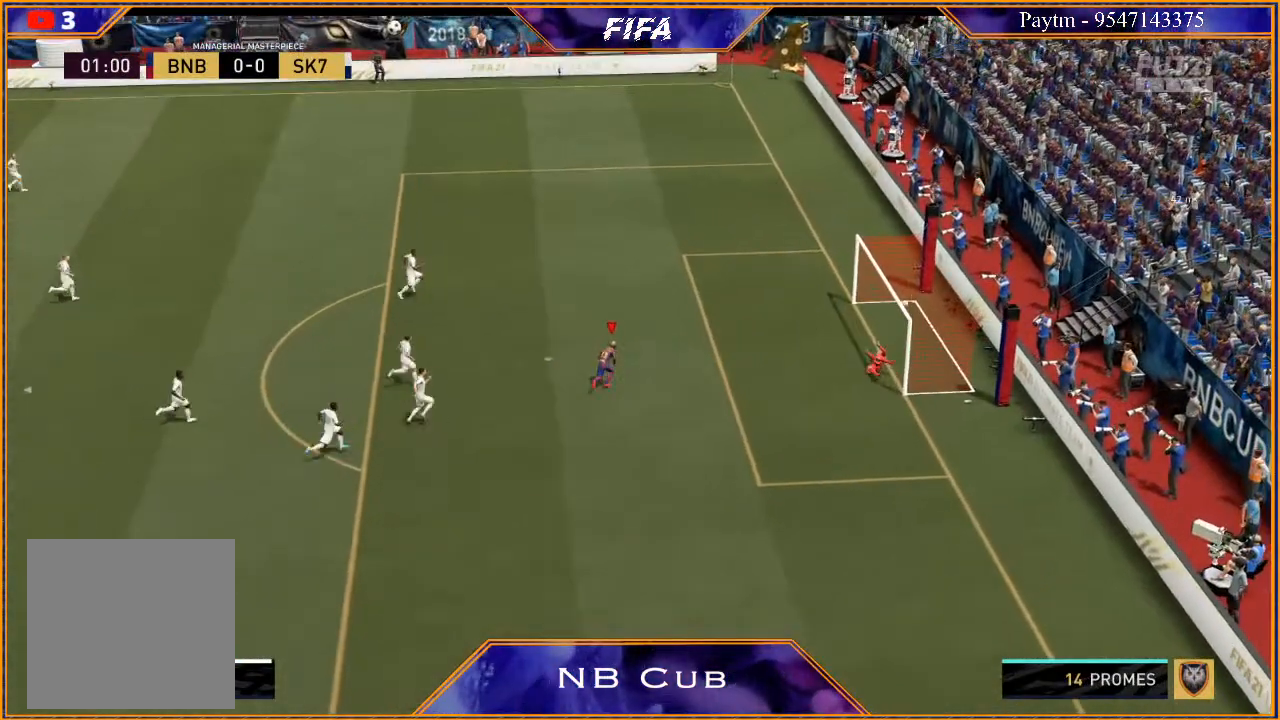
{"buttons": ["L1"], "left_stick": "center", "right_stick": "center", "events": [[200, "L1", "down"], [233, "R1", "down"], [333, "R1", "up"], [400, "L1", "up"], [433, "R1", "down"], [467, "L1", "down"], [467, "R1", "up"]]}
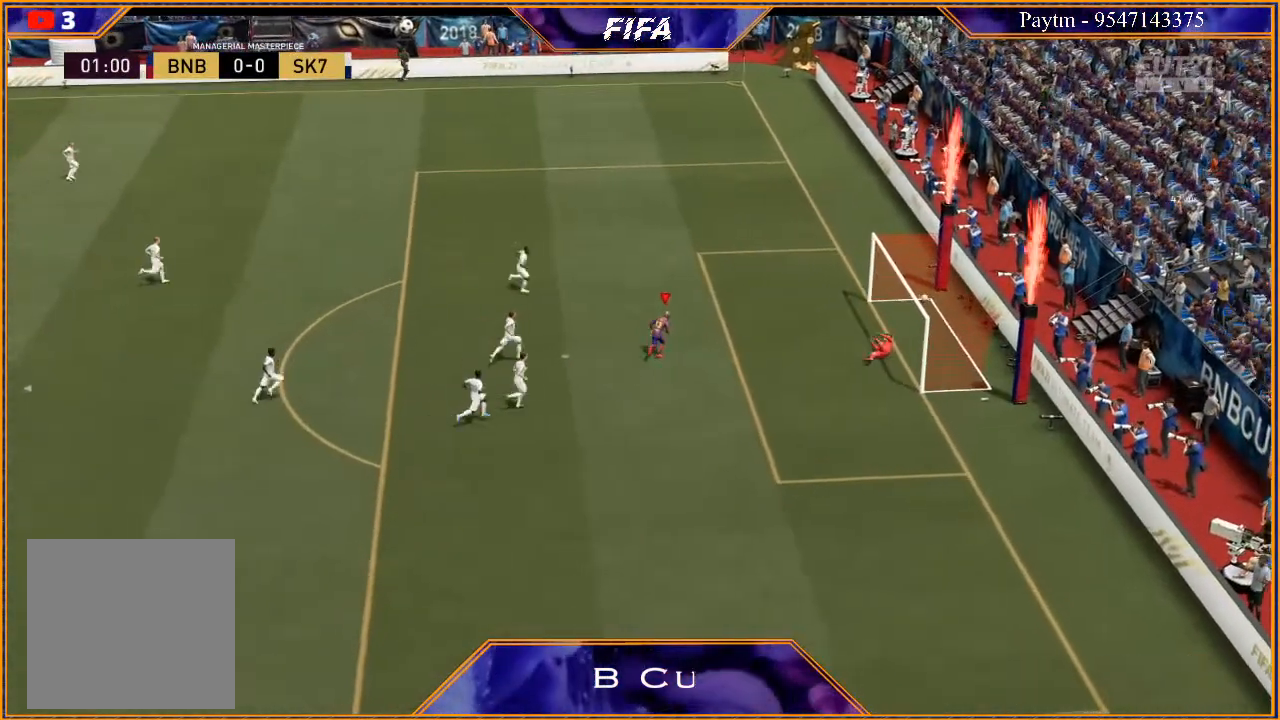
{"buttons": ["R1"], "left_stick": "center", "right_stick": "center", "events": [[67, "R1", "down"], [100, "L1", "up"], [100, "R1", "up"], [200, "L1", "down"], [200, "R1", "down"], [267, "R1", "up"], [300, "L1", "up"], [333, "R1", "down"], [367, "L1", "down"], [400, "R1", "up"], [467, "L1", "up"], [467, "R1", "down"]]}
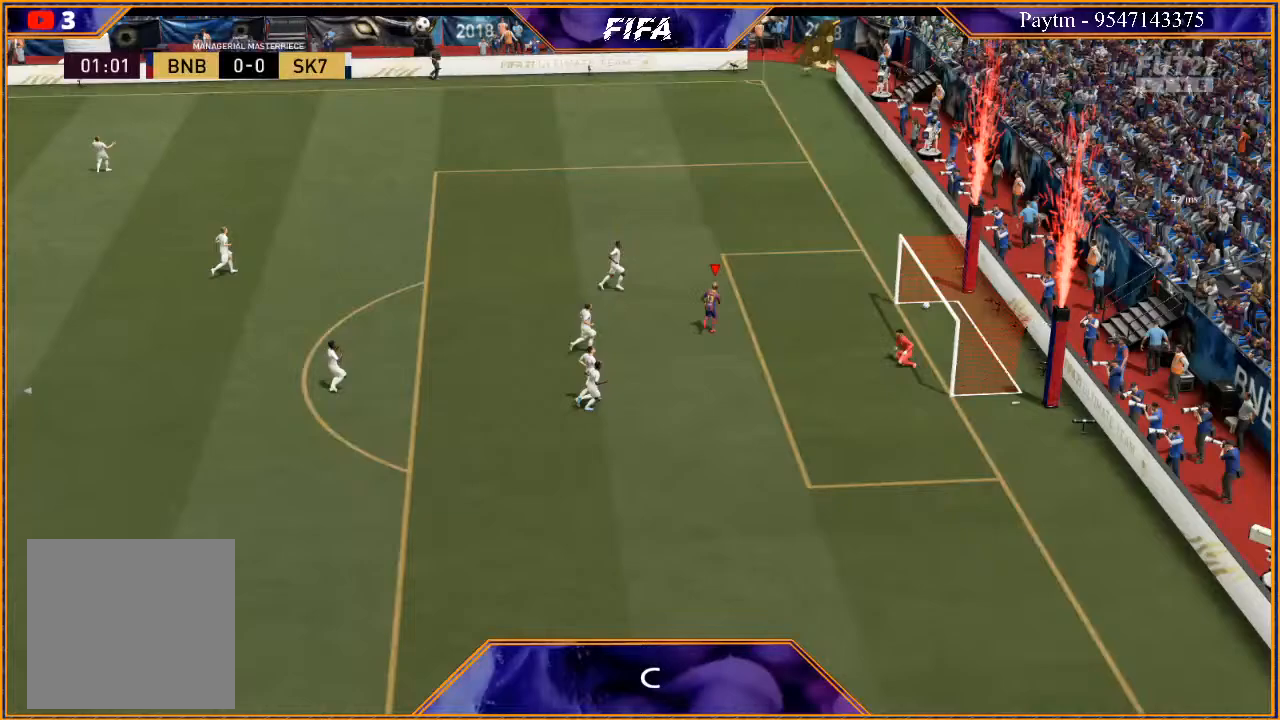
{"buttons": ["L1"], "left_stick": "center", "right_stick": "center", "events": [[33, "R1", "up"], [67, "L1", "down"], [100, "R1", "down"], [167, "L1", "up"], [167, "R1", "up"], [233, "L1", "down"], [233, "R1", "down"], [267, "R1", "up"], [333, "L1", "up"], [400, "L1", "down"]]}
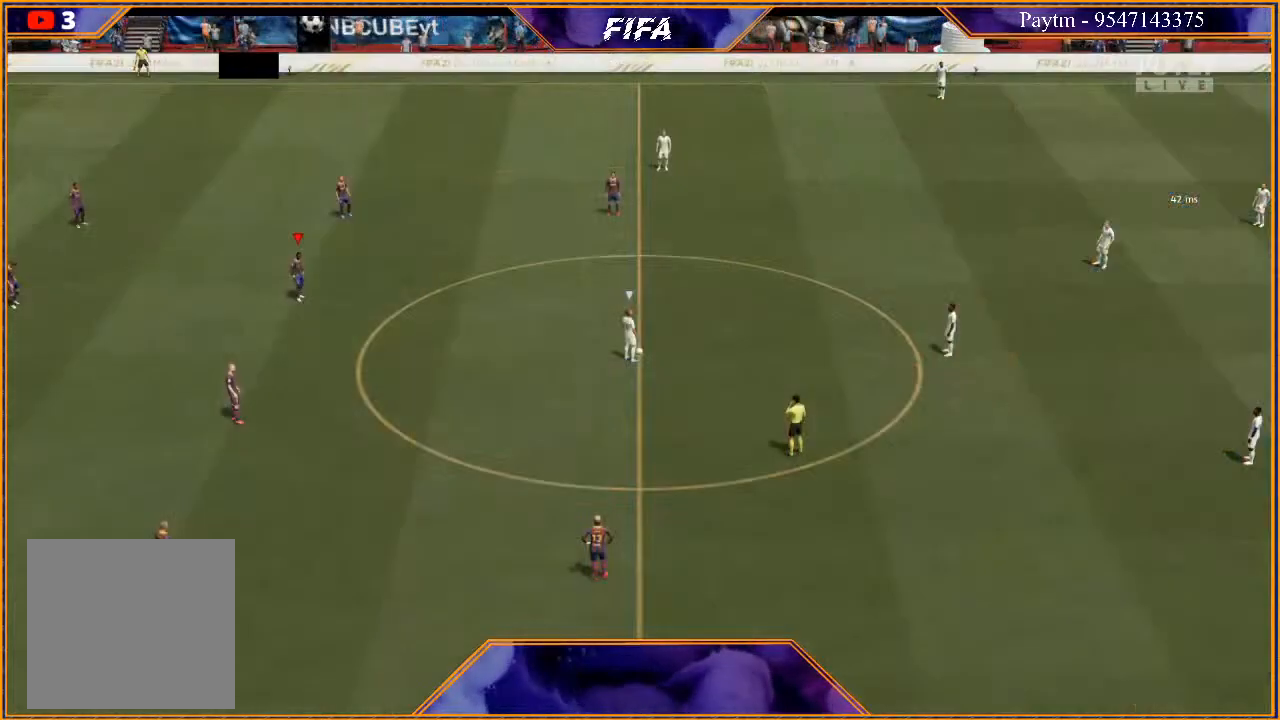
{"buttons": [], "left_stick": "center", "right_stick": "center", "events": [[100, "L1", "up"], [233, "START", "down"], [400, "START", "up"]]}
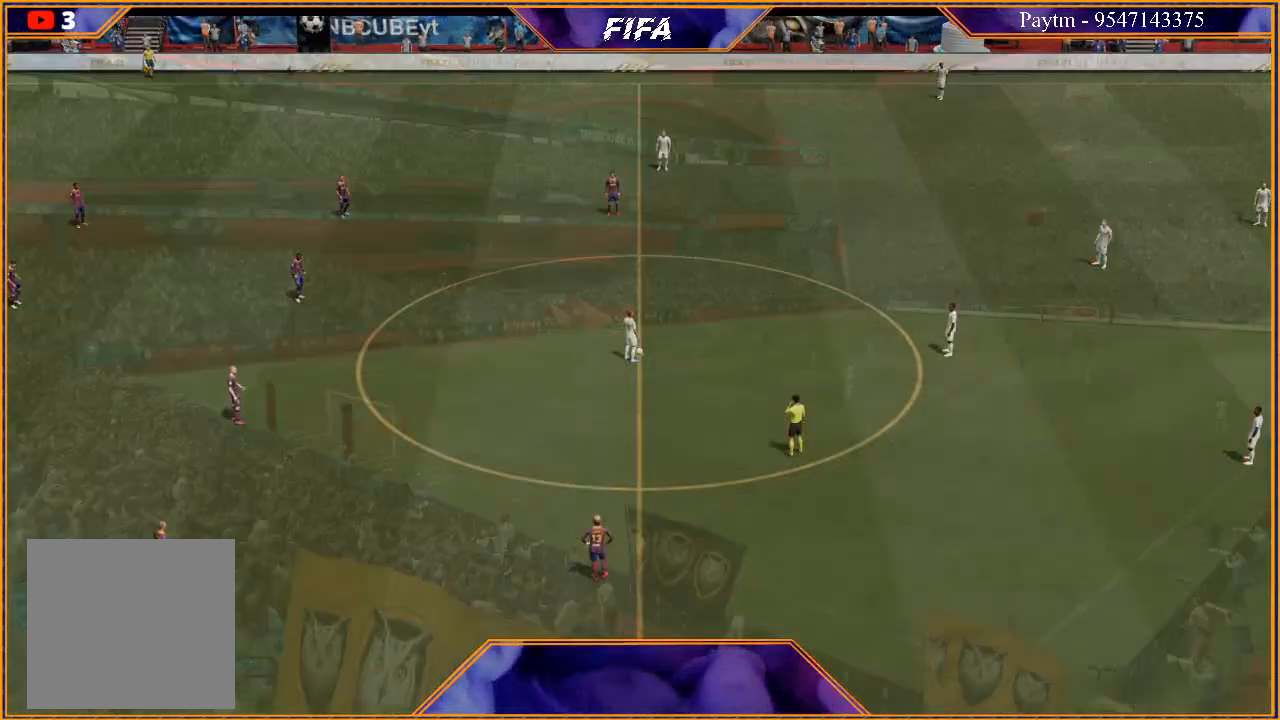
{"buttons": [], "left_stick": "center", "right_stick": "center", "events": []}
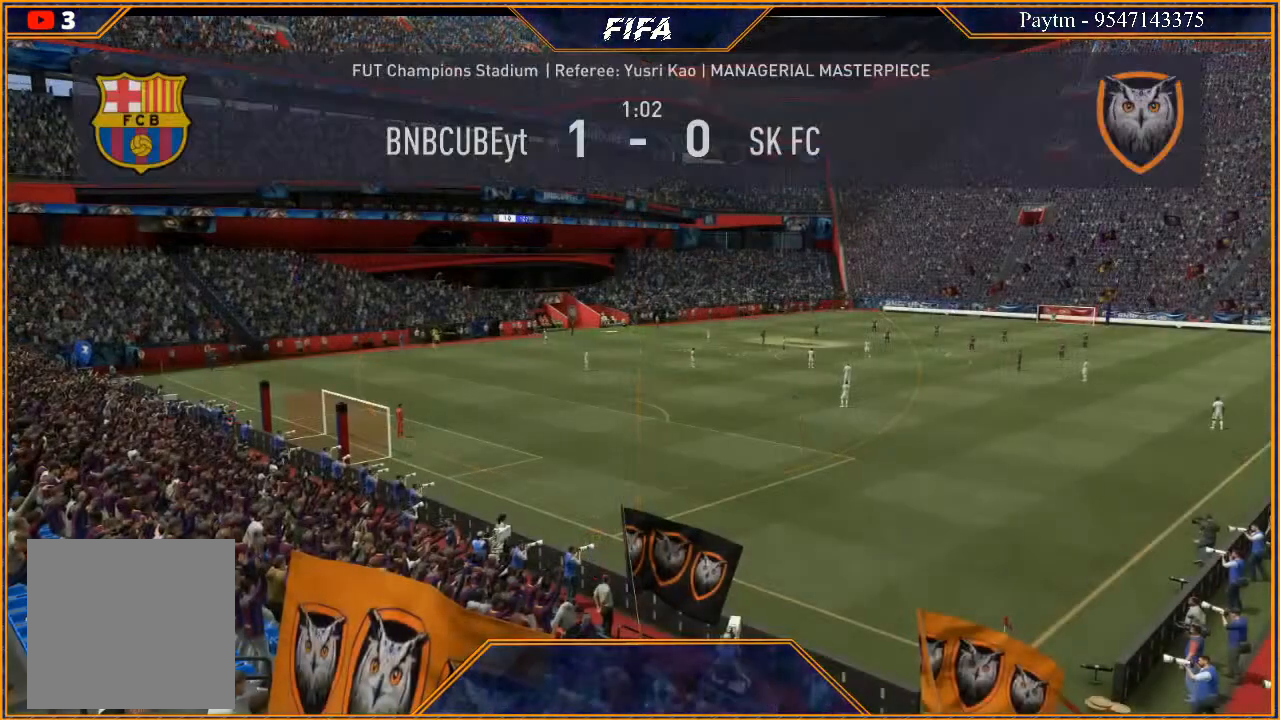
{"buttons": [], "left_stick": "center", "right_stick": "center", "events": []}
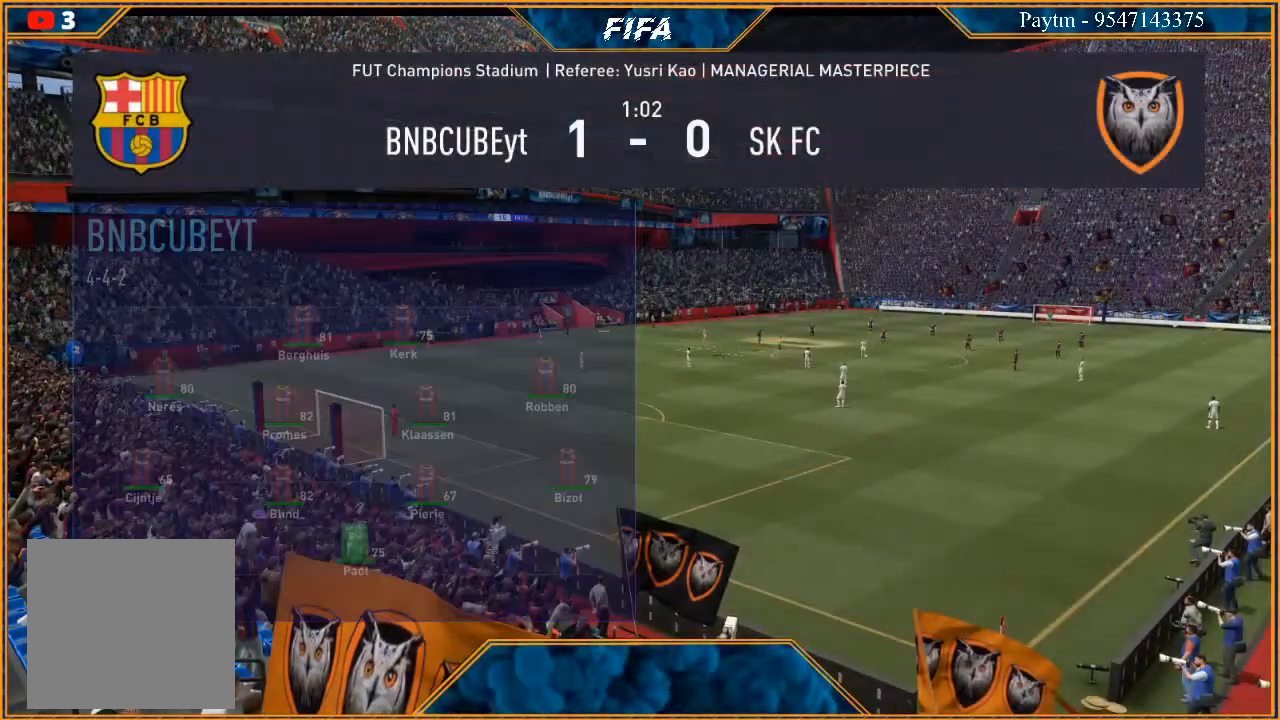
{"buttons": [], "left_stick": "center", "right_stick": "center", "events": []}